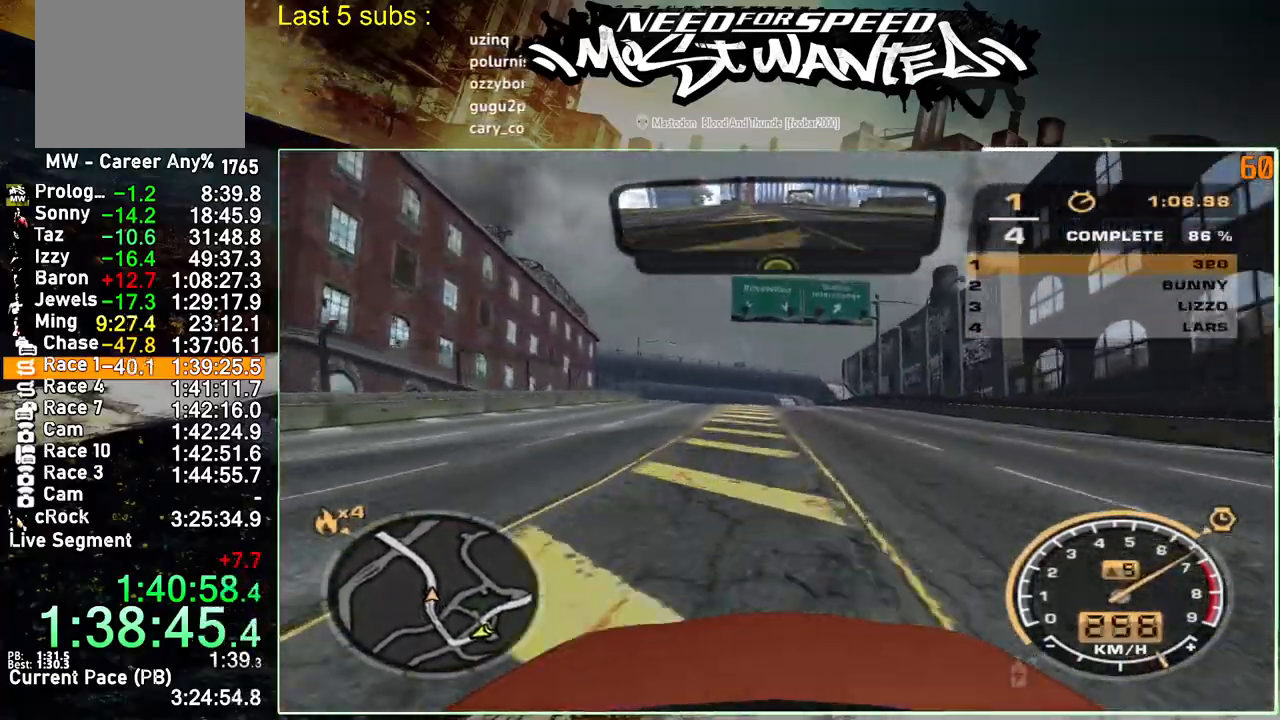
Gameplay with a controller (PlayStation layout); each line is a JSON object with the inputs held at the frame after it. "events" lists button and stick changes between this image and that frame as [ms after this image, input, new state], when the widget could be followed in between. Not read: L3.
{"buttons": ["R2"], "left_stick": "center", "right_stick": "center", "events": []}
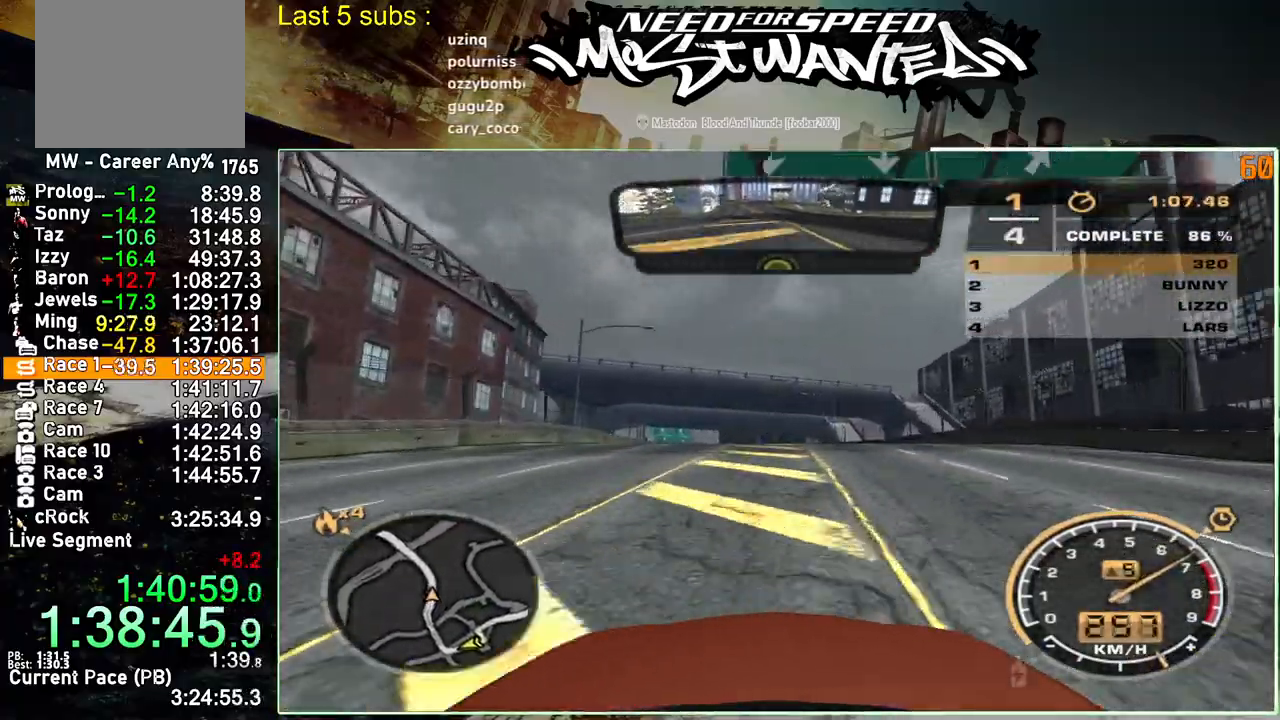
{"buttons": ["R2"], "left_stick": "up-left", "right_stick": "center", "events": [[367, "left_stick", "up-left"]]}
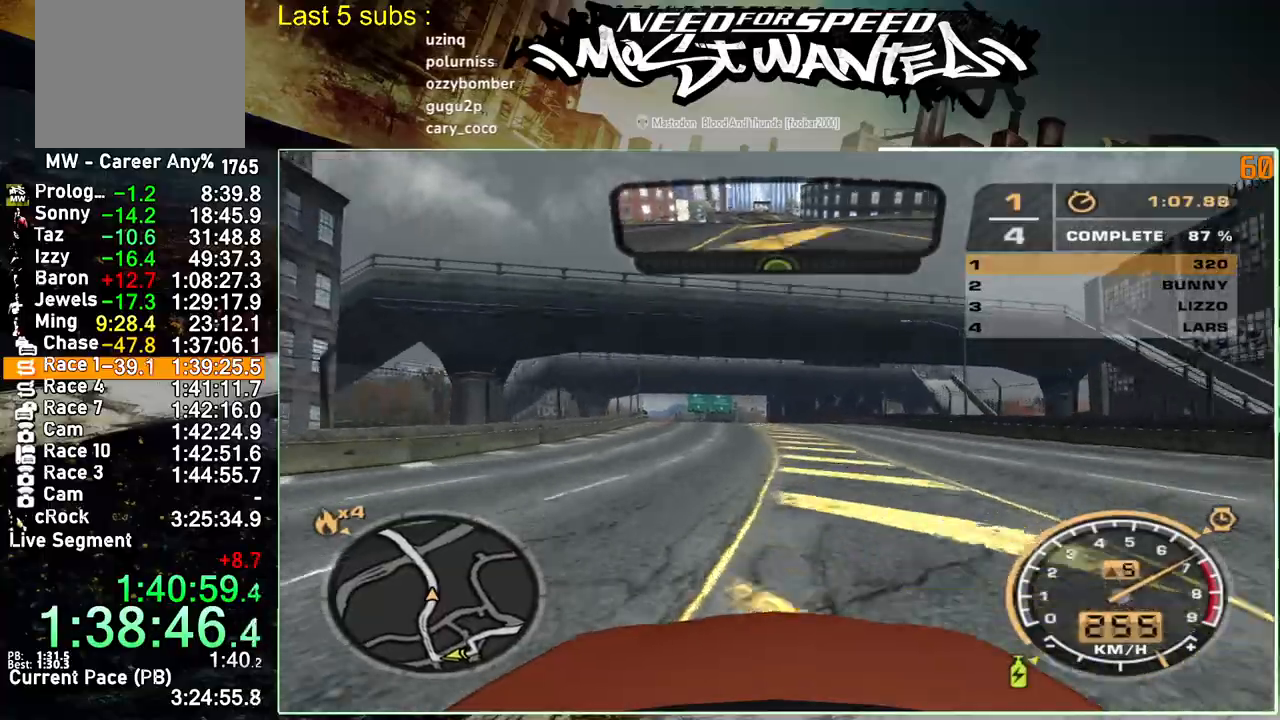
{"buttons": ["R2"], "left_stick": "up-left", "right_stick": "center", "events": []}
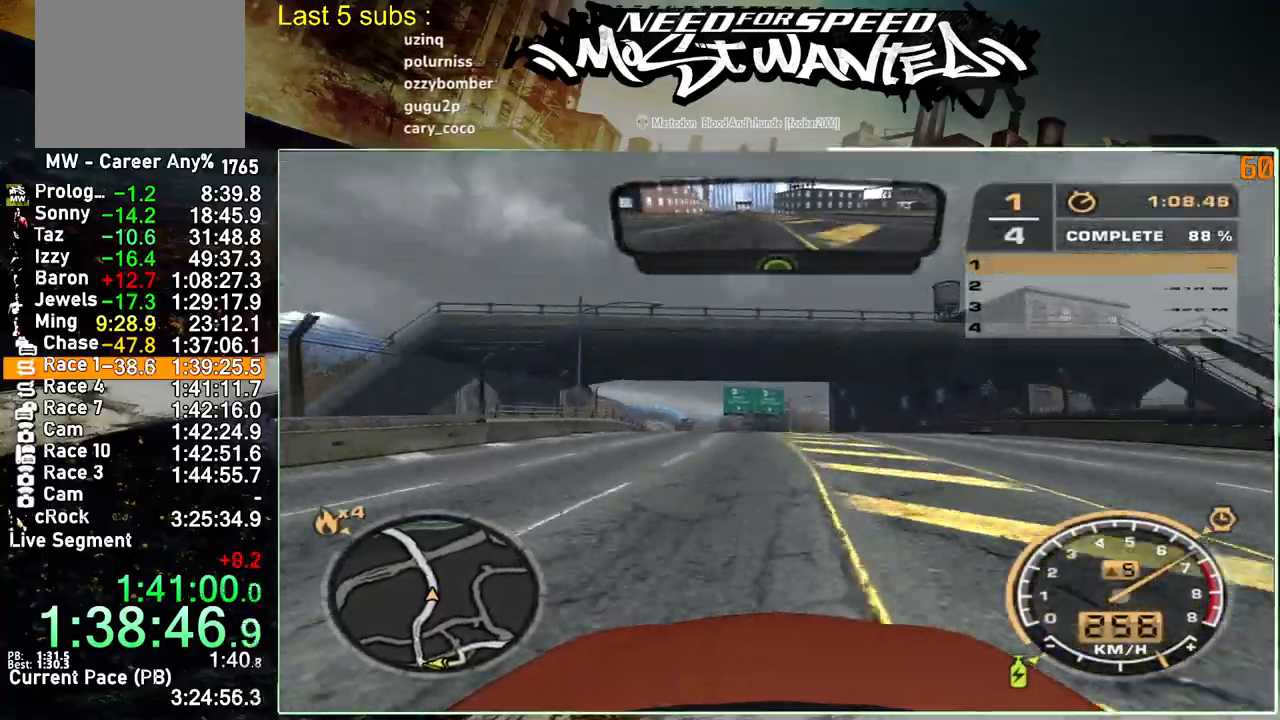
{"buttons": ["R2"], "left_stick": "up-left", "right_stick": "center", "events": []}
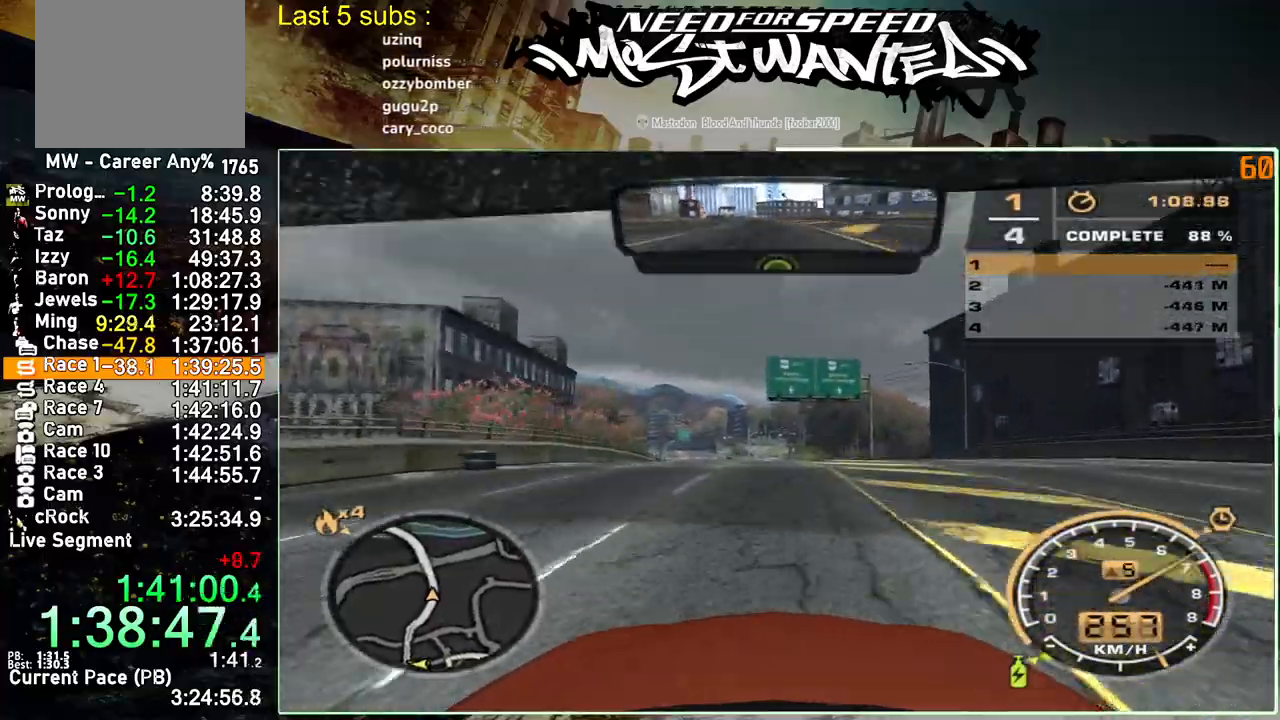
{"buttons": ["R2"], "left_stick": "up-left", "right_stick": "center", "events": []}
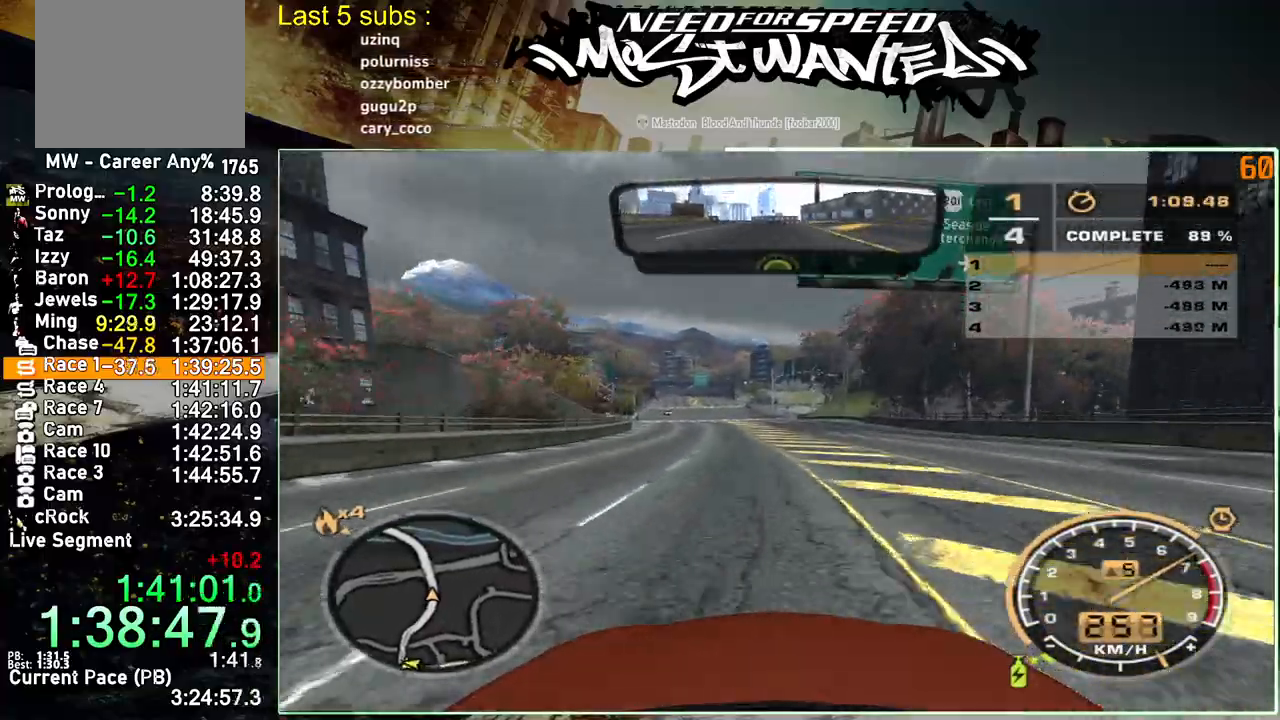
{"buttons": ["R2"], "left_stick": "up-left", "right_stick": "center", "events": []}
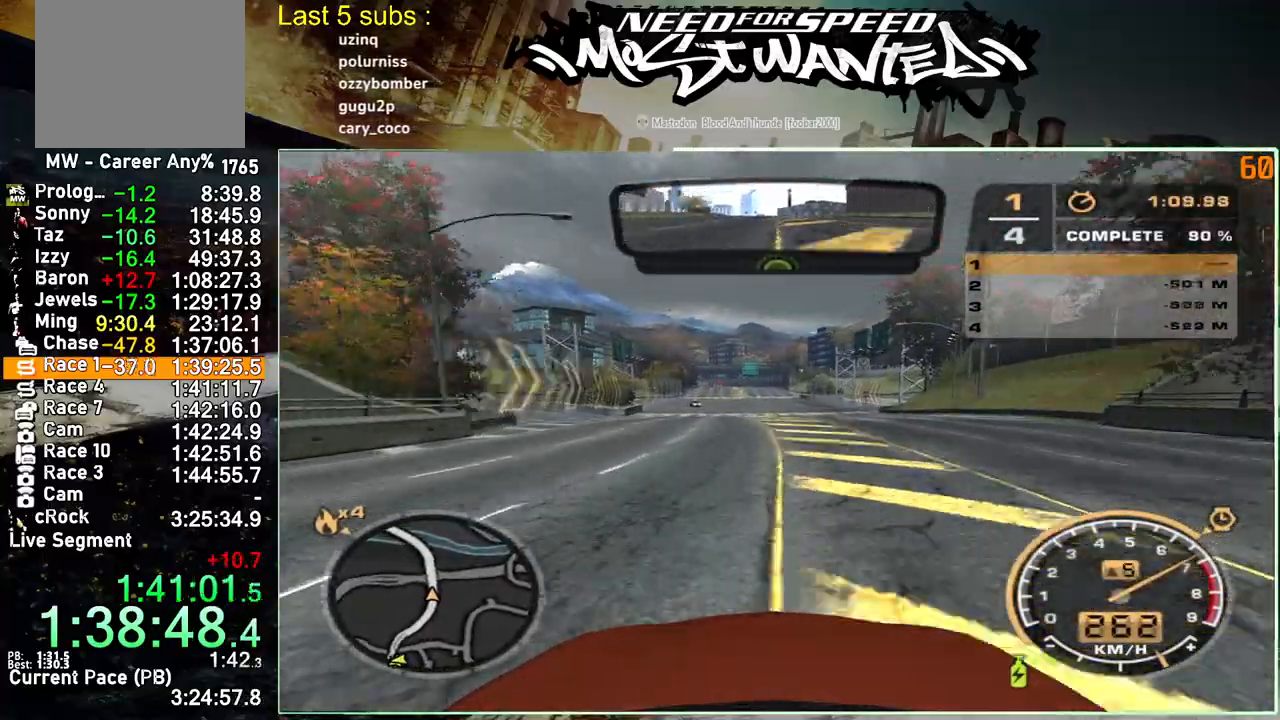
{"buttons": ["R2"], "left_stick": "up-left", "right_stick": "center", "events": []}
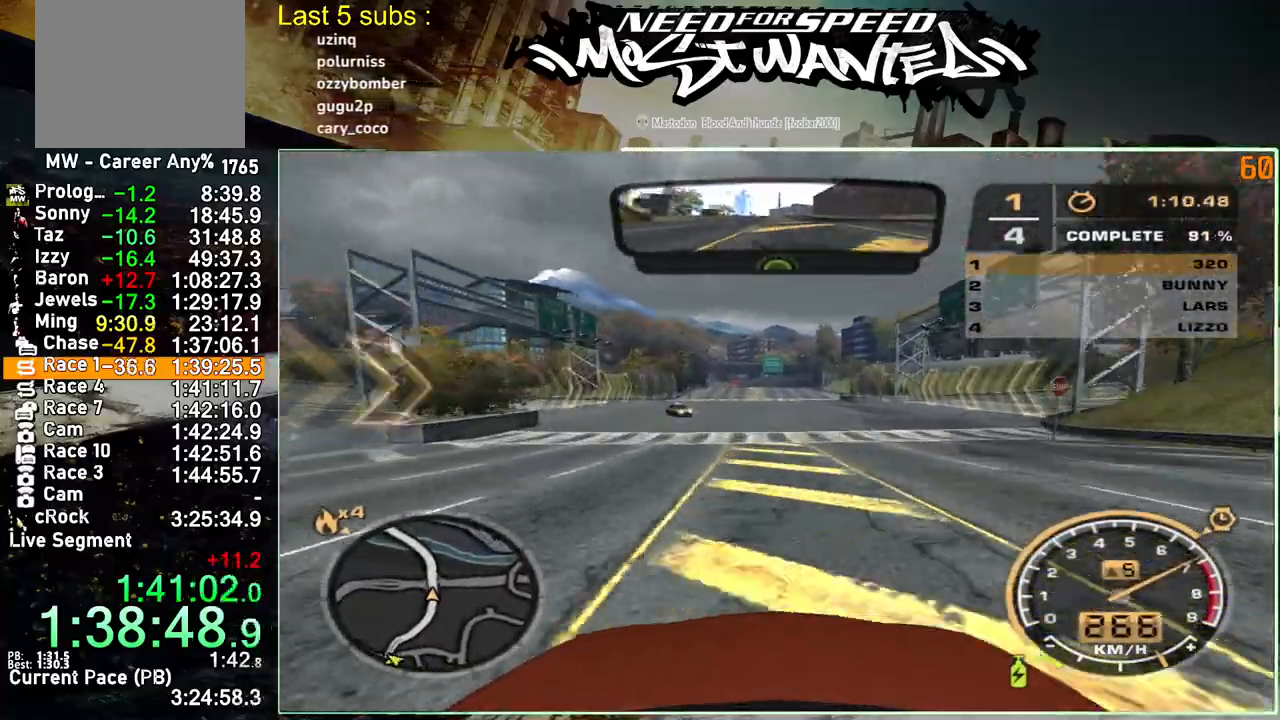
{"buttons": ["R2"], "left_stick": "up-left", "right_stick": "center", "events": []}
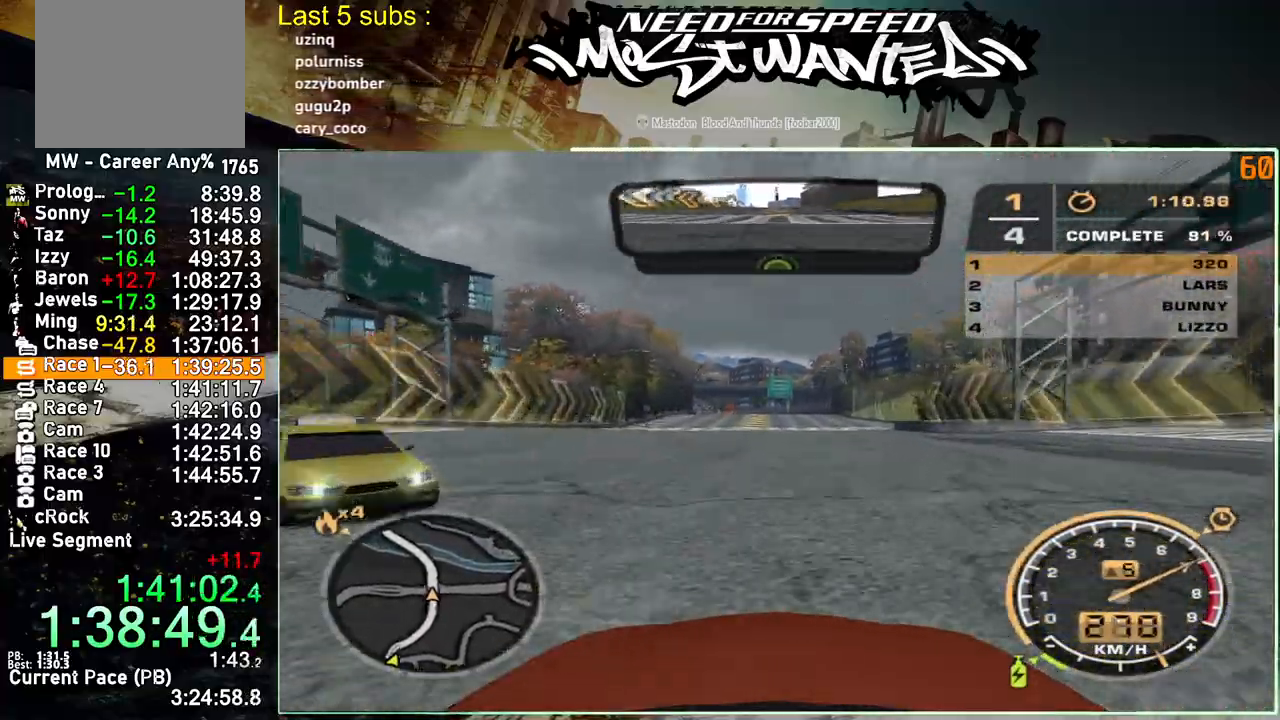
{"buttons": ["R2"], "left_stick": "up-left", "right_stick": "center", "events": []}
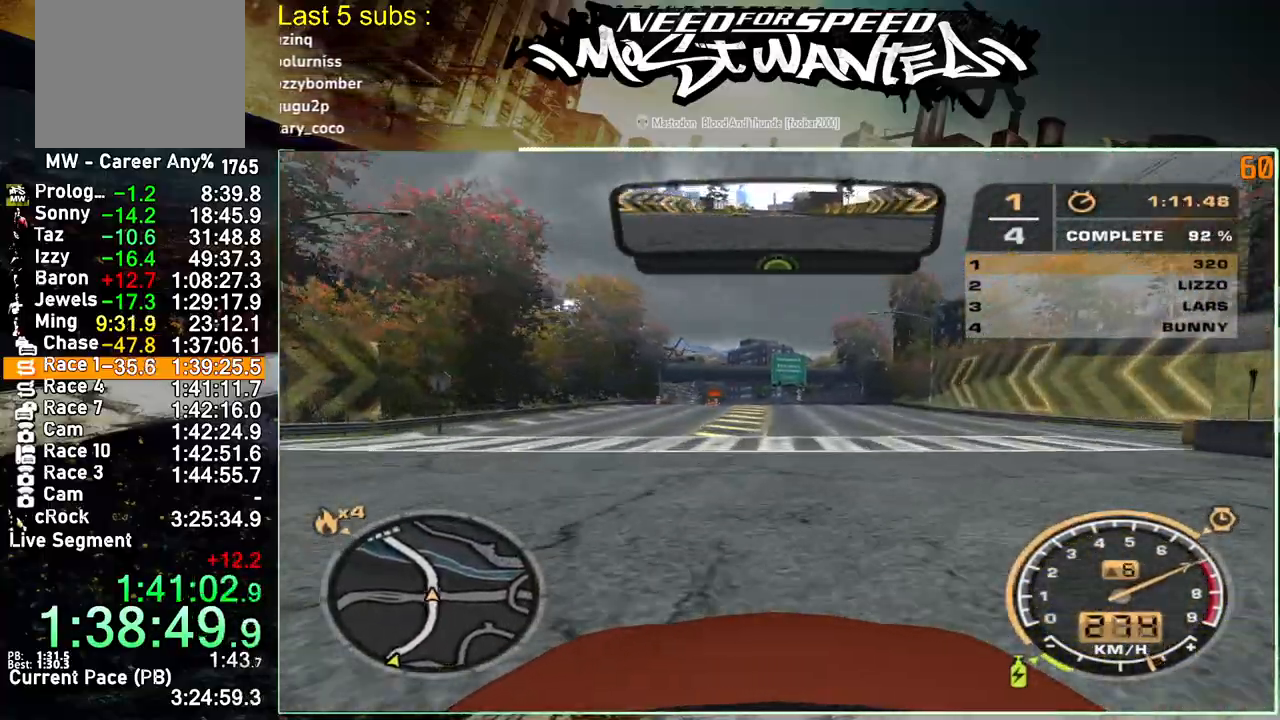
{"buttons": ["R2"], "left_stick": "up-left", "right_stick": "center", "events": []}
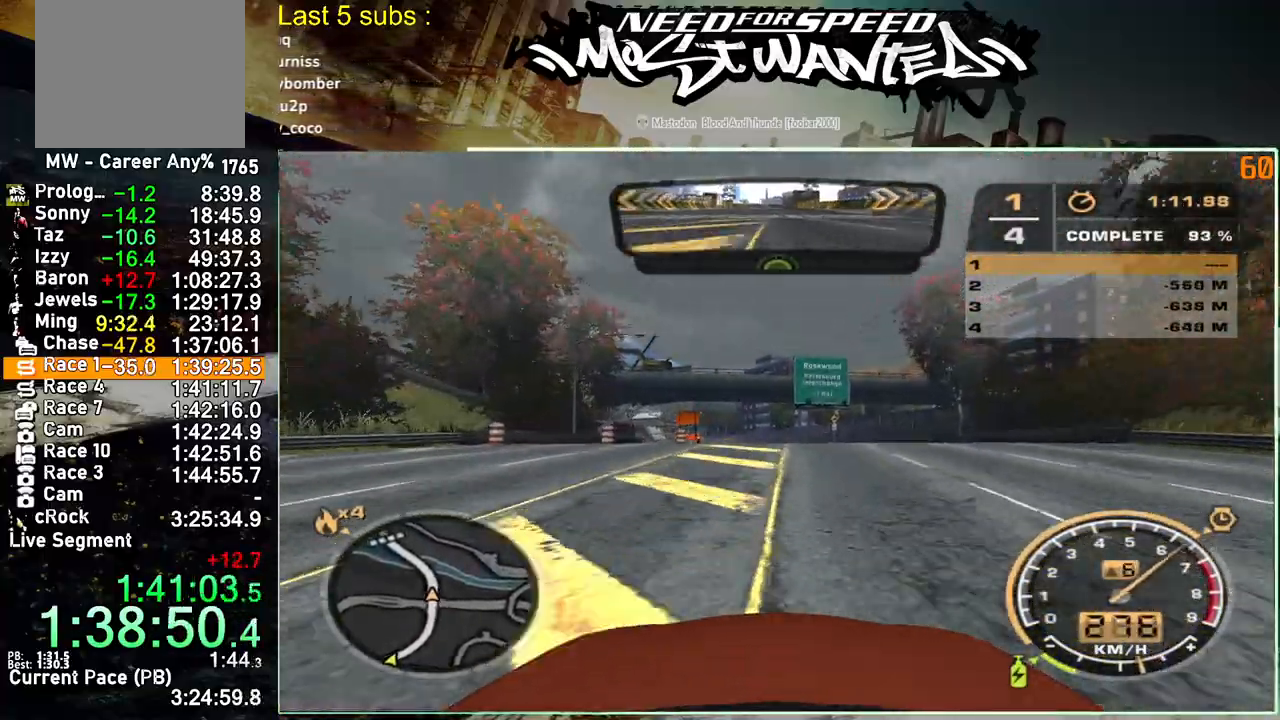
{"buttons": ["R2"], "left_stick": "up-left", "right_stick": "center", "events": []}
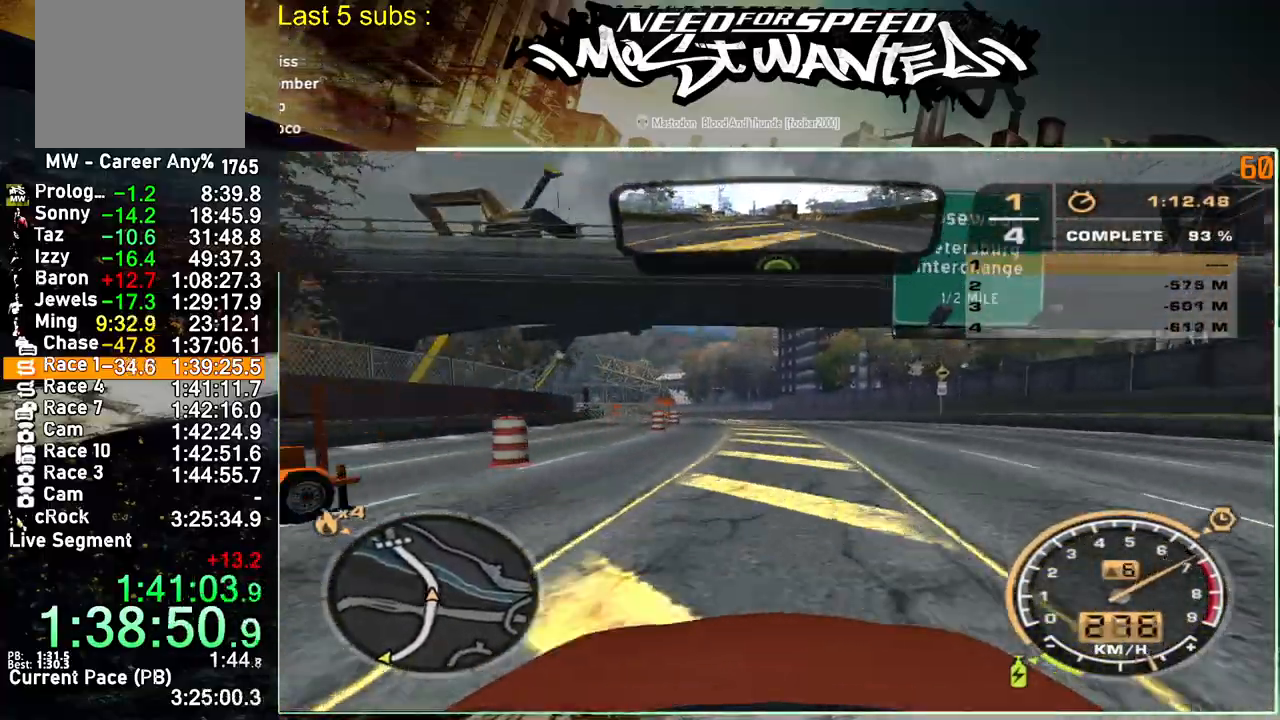
{"buttons": ["R2"], "left_stick": "up-left", "right_stick": "center", "events": []}
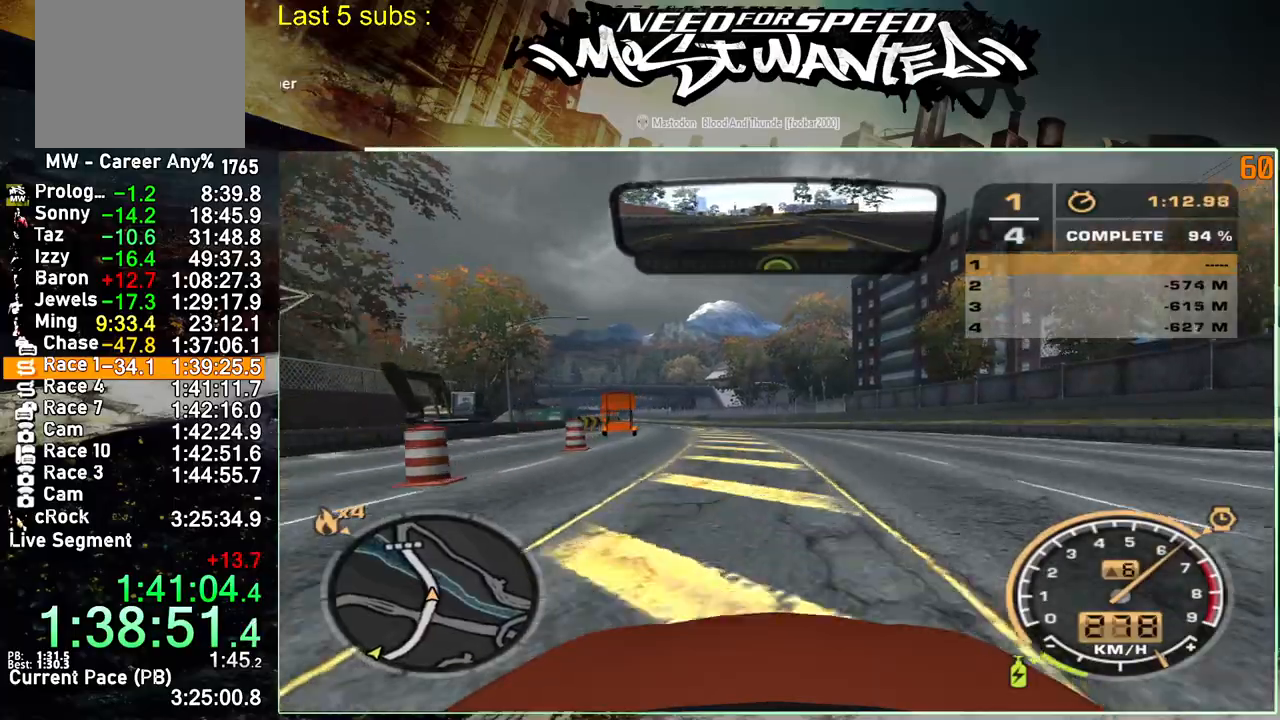
{"buttons": ["R2"], "left_stick": "up-left", "right_stick": "center", "events": []}
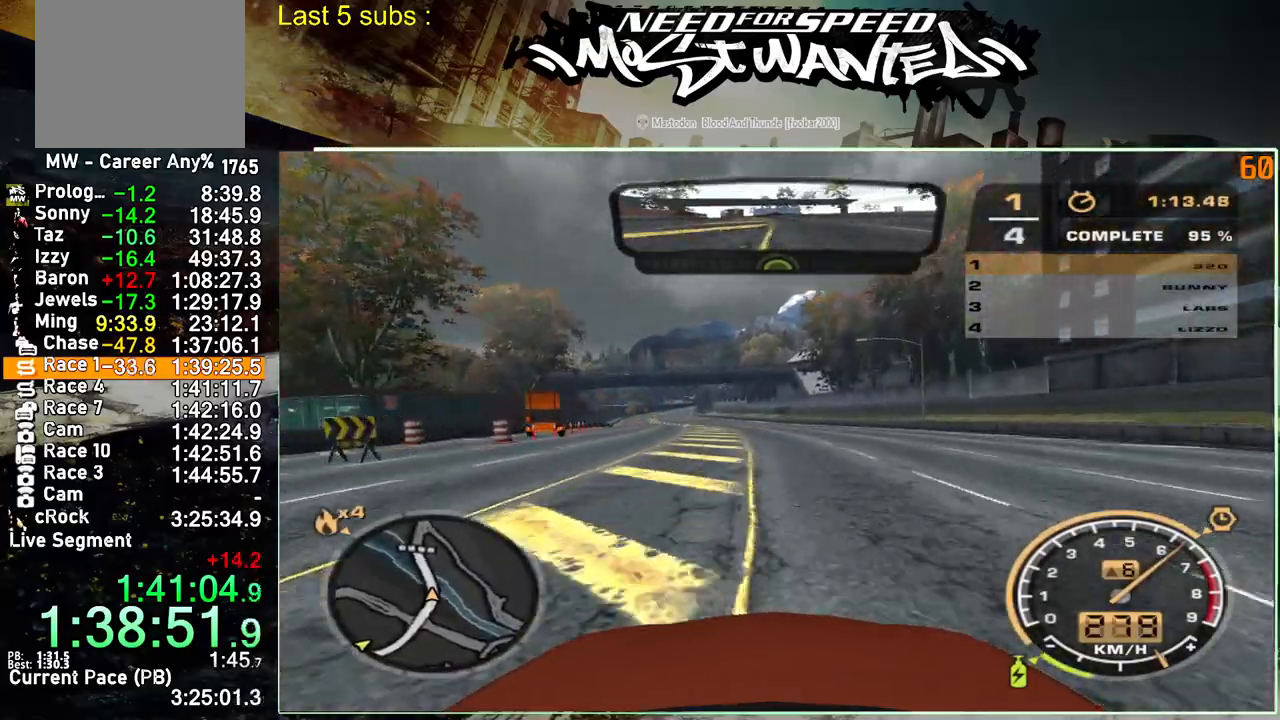
{"buttons": ["R2"], "left_stick": "up-left", "right_stick": "center", "events": []}
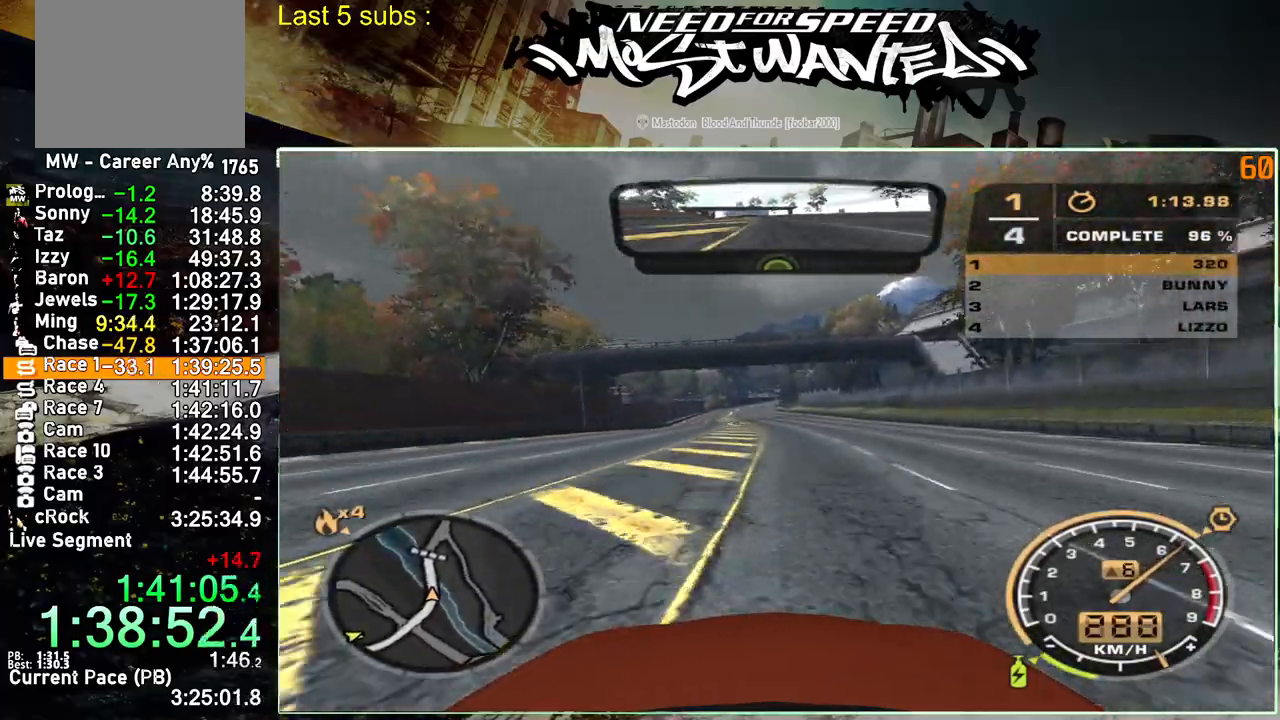
{"buttons": ["L1", "R2"], "left_stick": "up-left", "right_stick": "center", "events": [[467, "L1", "down"]]}
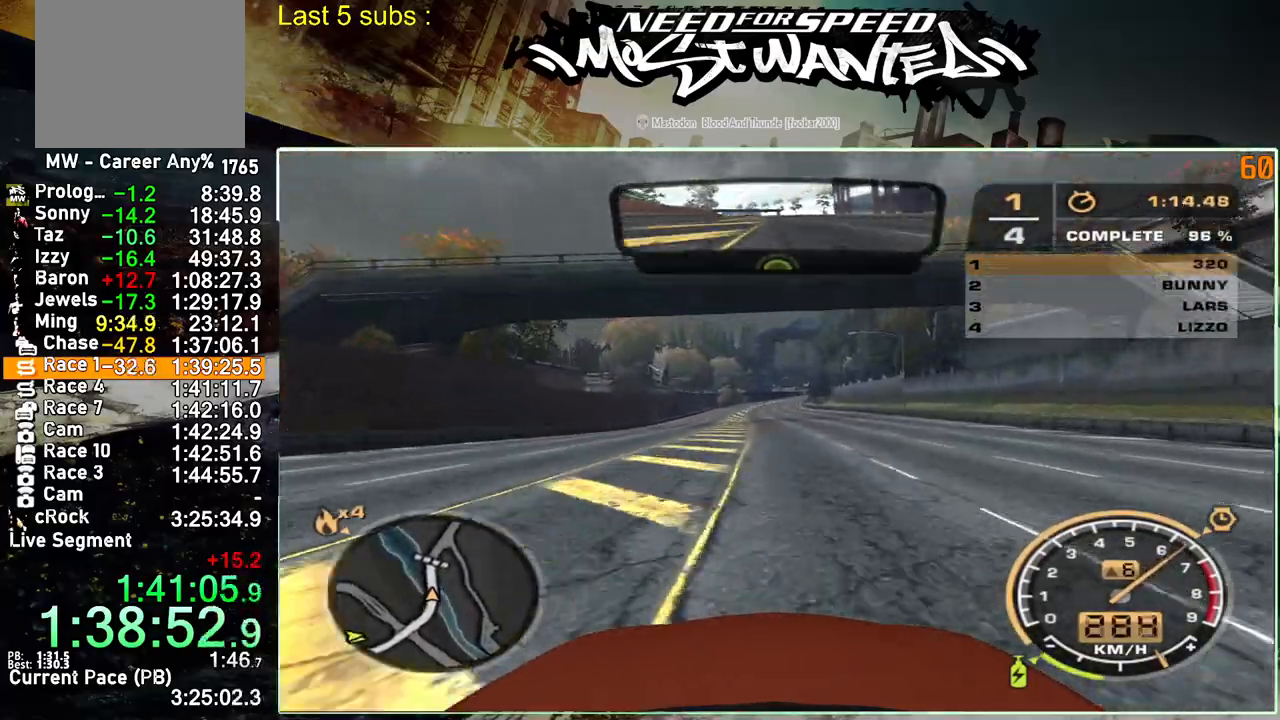
{"buttons": ["L1", "R2"], "left_stick": "up-left", "right_stick": "center", "events": []}
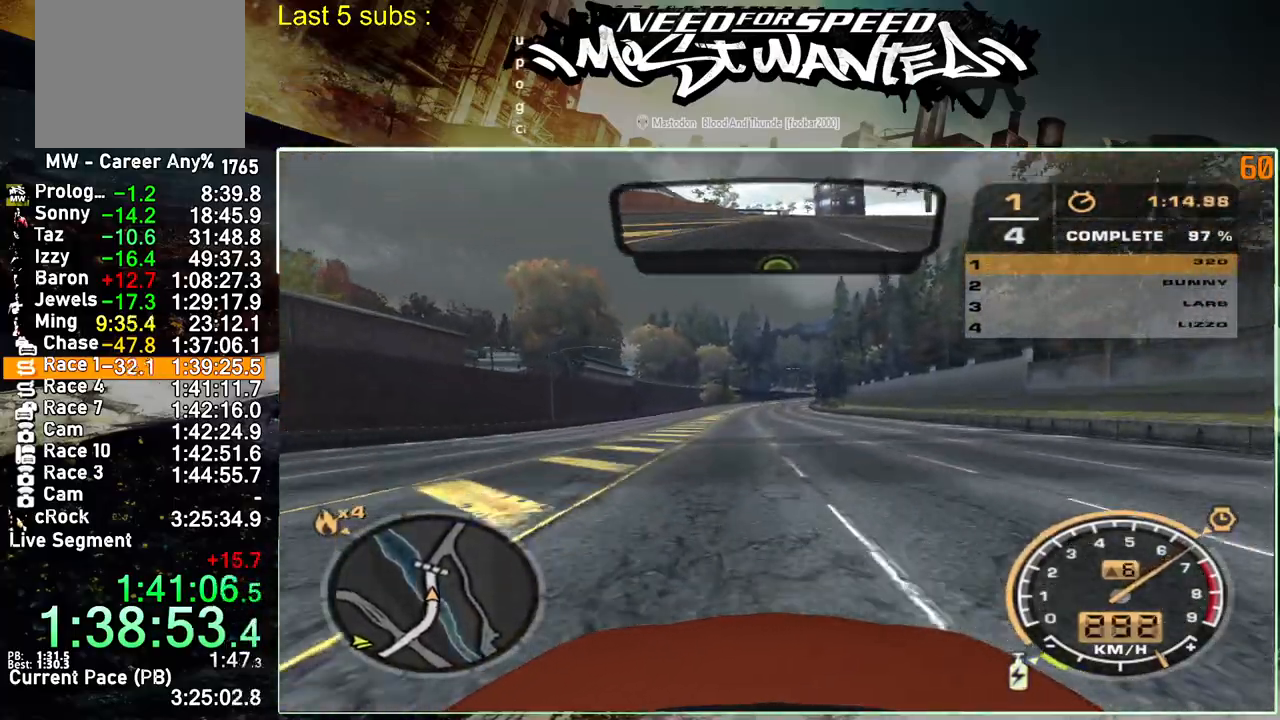
{"buttons": ["L1", "R2"], "left_stick": "up-left", "right_stick": "center", "events": []}
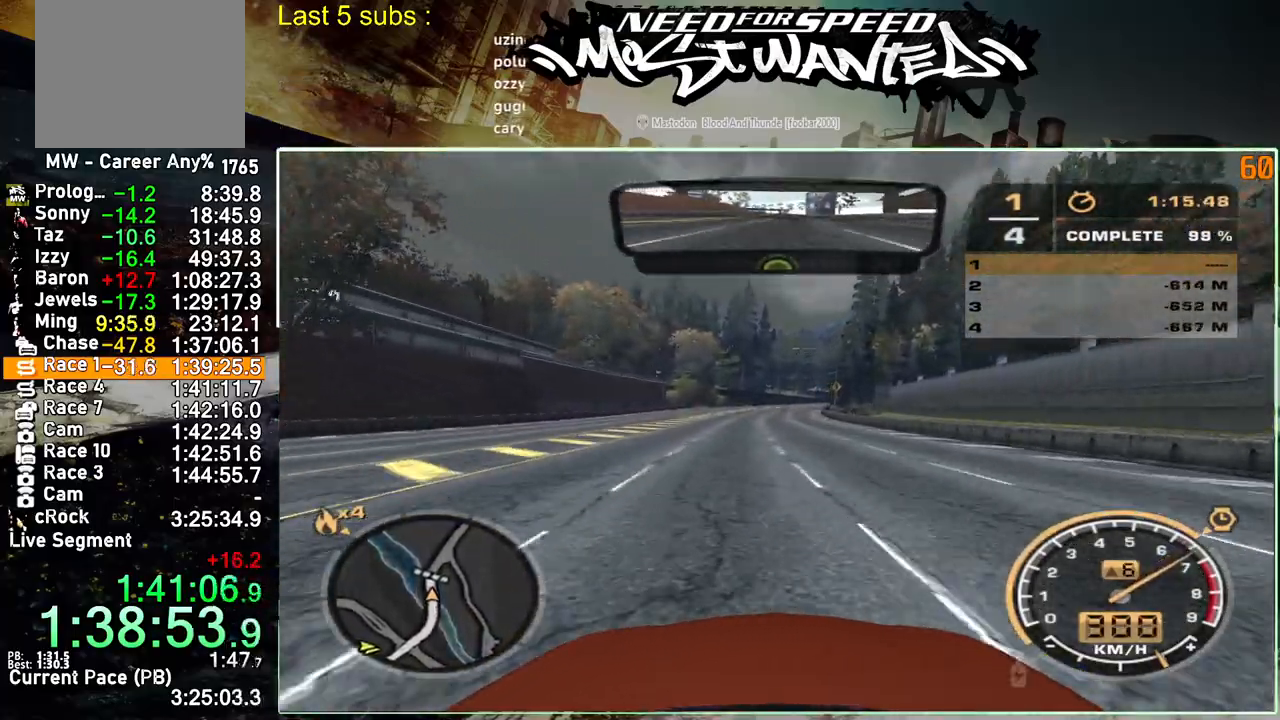
{"buttons": ["R2"], "left_stick": "up-left", "right_stick": "center", "events": [[167, "L1", "up"]]}
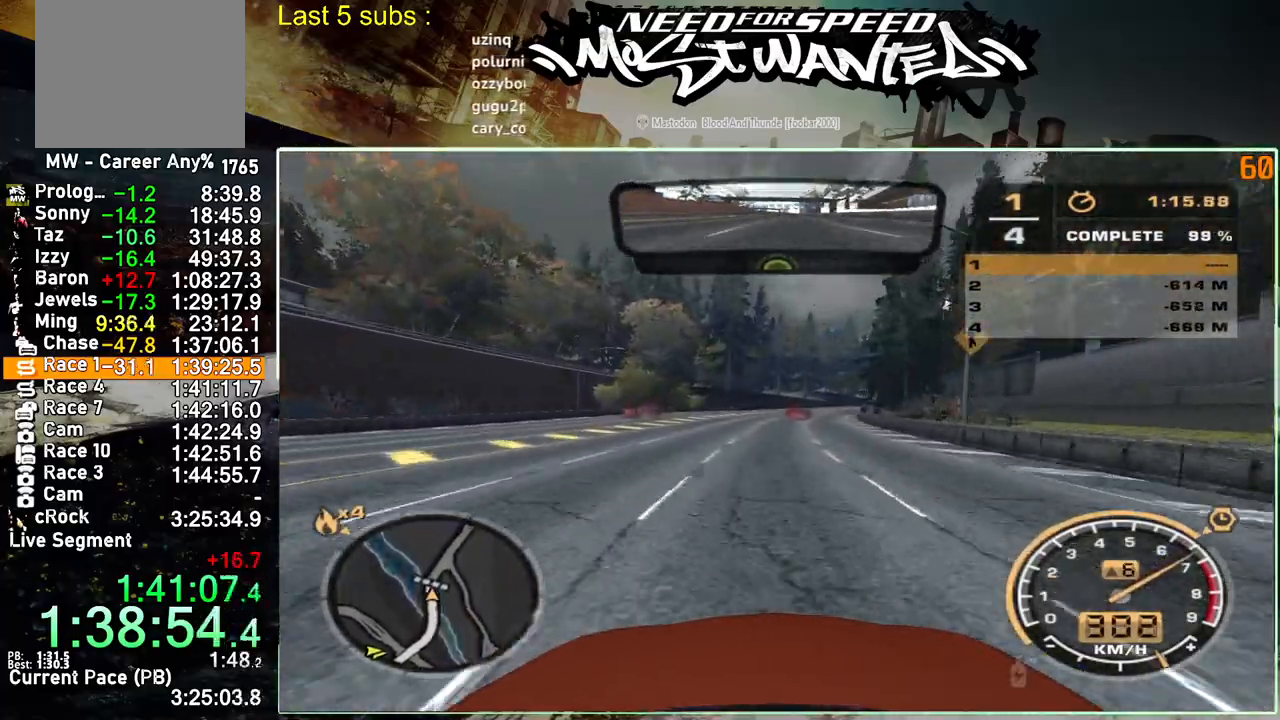
{"buttons": ["R2"], "left_stick": "up-left", "right_stick": "center", "events": []}
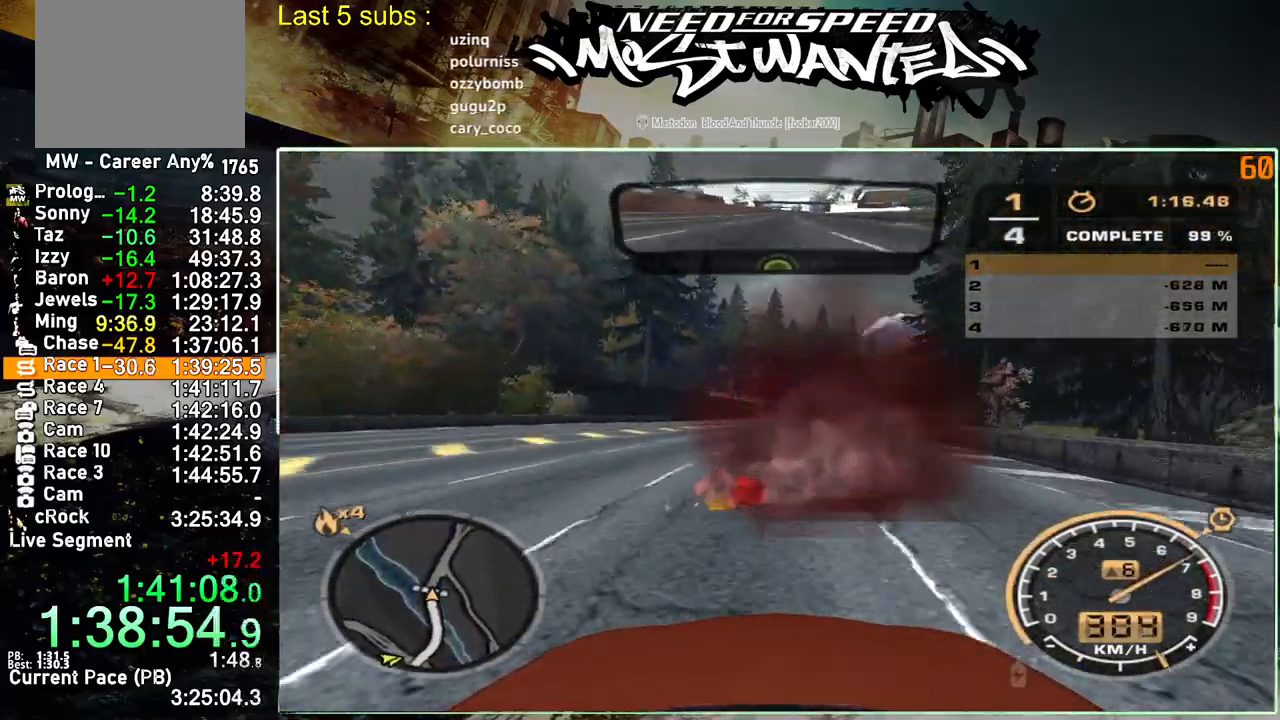
{"buttons": ["CROSS"], "left_stick": "up-left", "right_stick": "center", "events": [[217, "R2", "up"], [283, "CROSS", "down"], [433, "CROSS", "up"], [483, "CROSS", "down"]]}
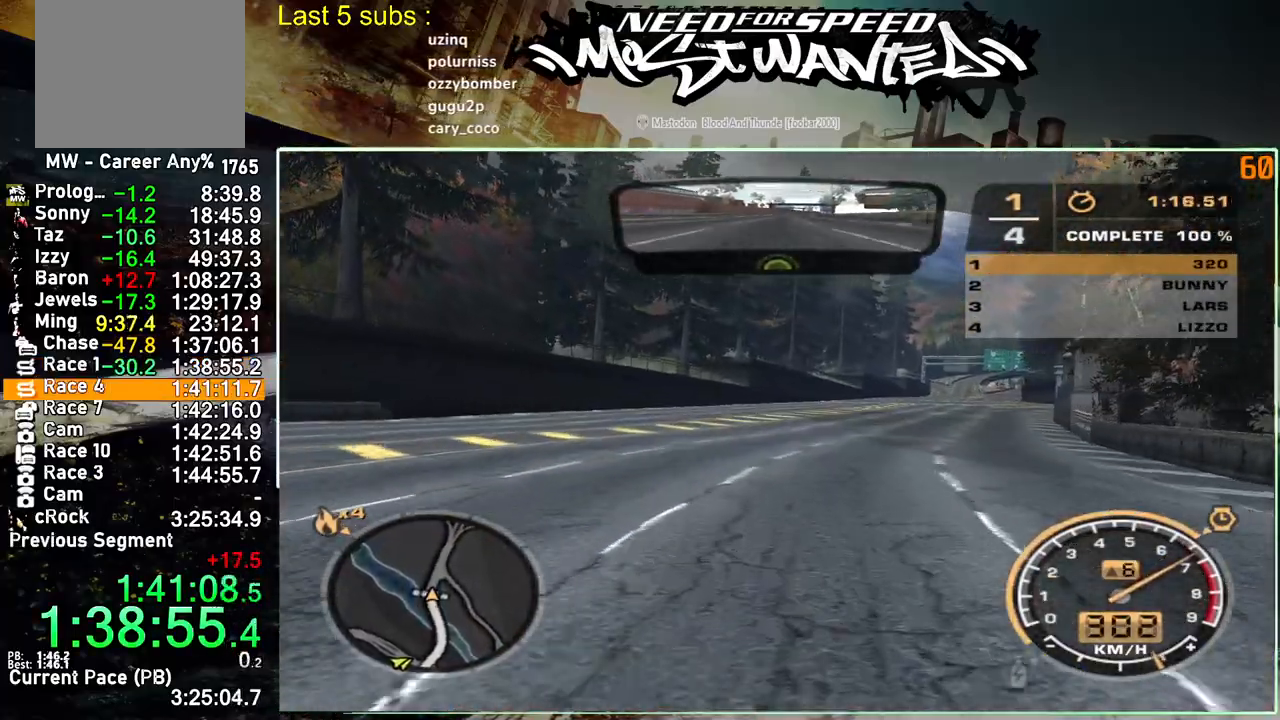
{"buttons": ["CROSS"], "left_stick": "up-left", "right_stick": "center", "events": [[83, "CROSS", "up"], [167, "CROSS", "down"], [250, "CROSS", "up"], [333, "CROSS", "down"], [400, "CROSS", "up"], [483, "CROSS", "down"]]}
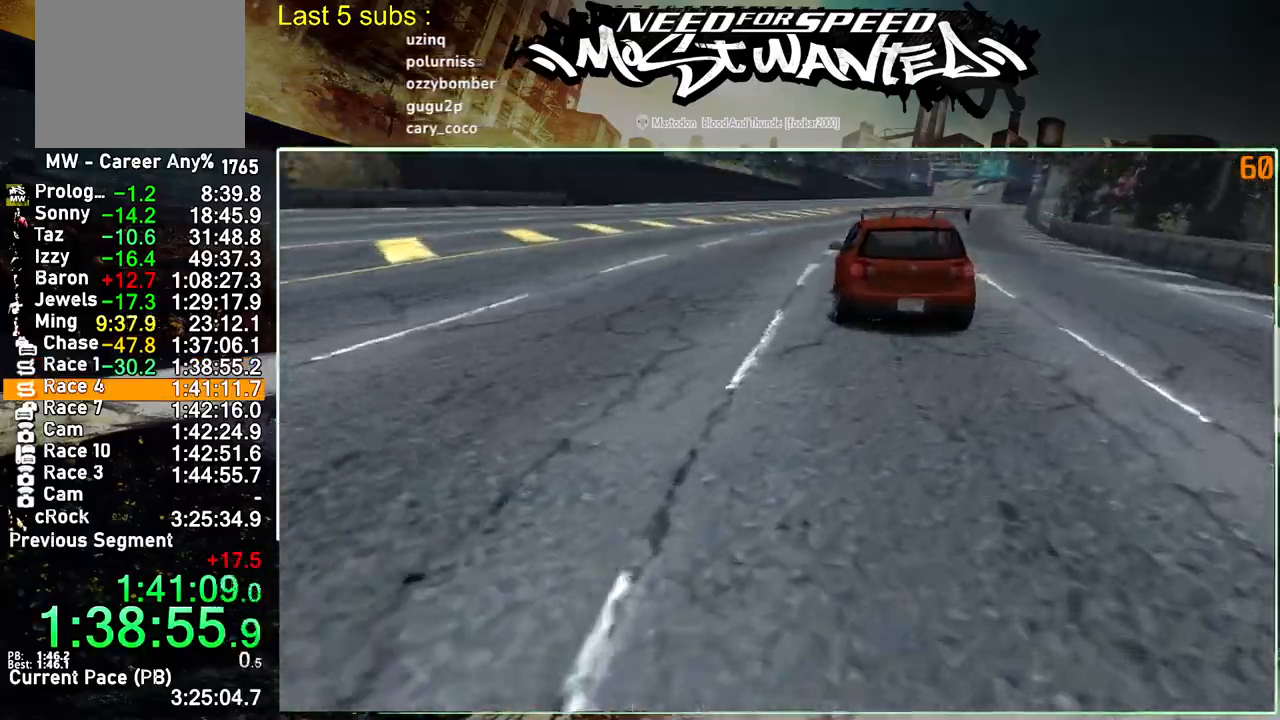
{"buttons": ["CROSS"], "left_stick": "center", "right_stick": "center", "events": [[67, "CROSS", "up"], [133, "CROSS", "down"], [233, "CROSS", "up"], [300, "CROSS", "down"], [400, "CROSS", "up"], [483, "CROSS", "down"], [500, "left_stick", "center"]]}
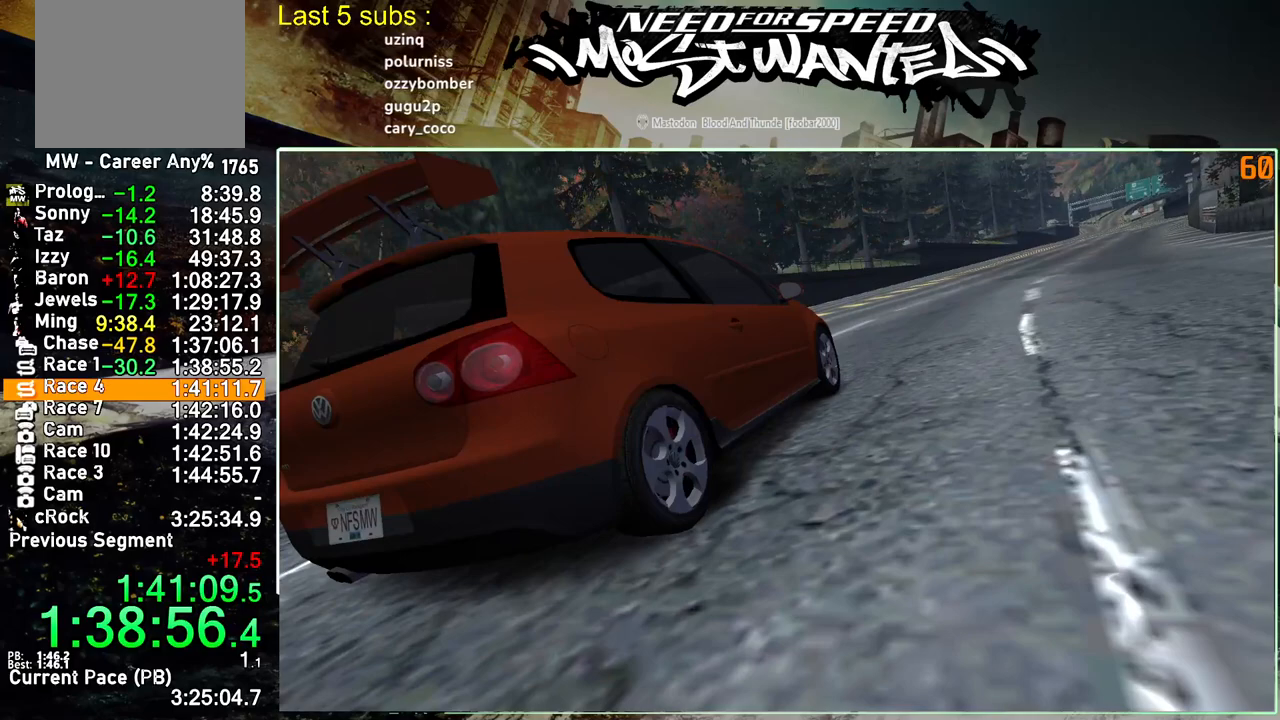
{"buttons": ["CROSS"], "left_stick": "center", "right_stick": "center", "events": [[67, "CROSS", "up"], [133, "CROSS", "down"], [217, "CROSS", "up"], [300, "CROSS", "down"], [383, "CROSS", "up"], [467, "CROSS", "down"]]}
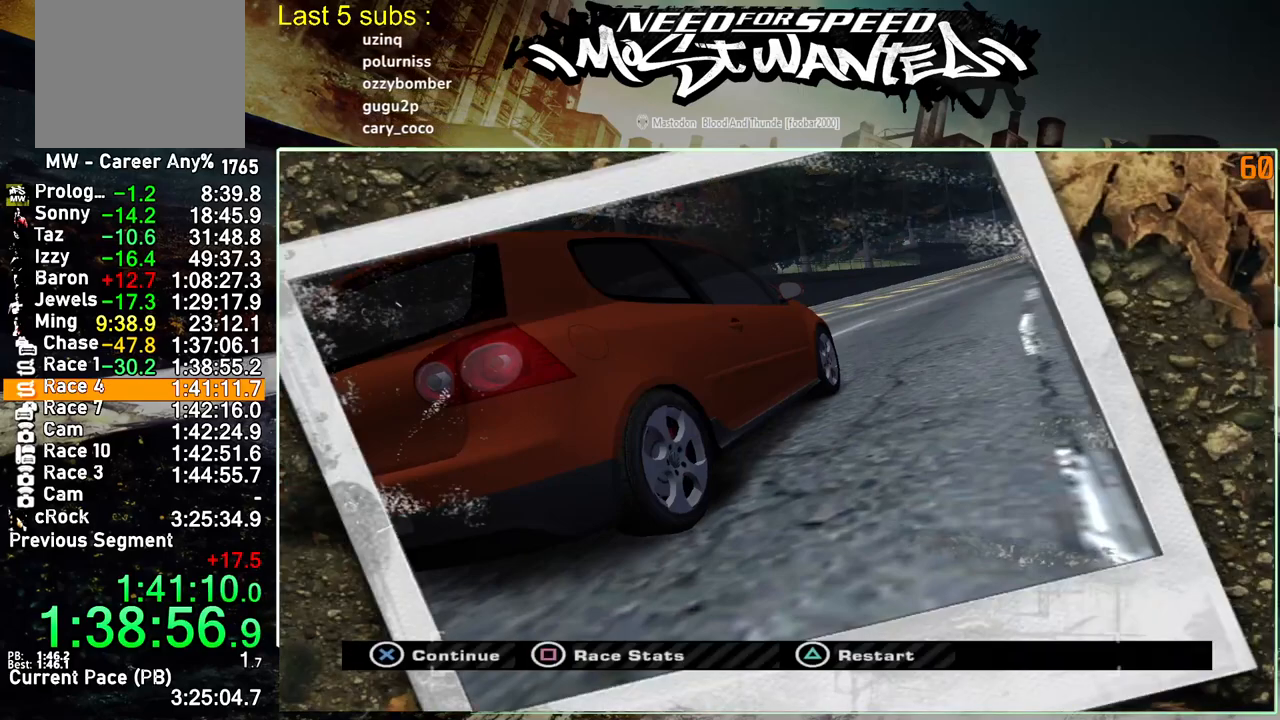
{"buttons": [], "left_stick": "center", "right_stick": "center", "events": [[33, "CROSS", "up"], [100, "CROSS", "down"], [200, "CROSS", "up"], [333, "DPAD_UP", "down"], [467, "DPAD_UP", "up"]]}
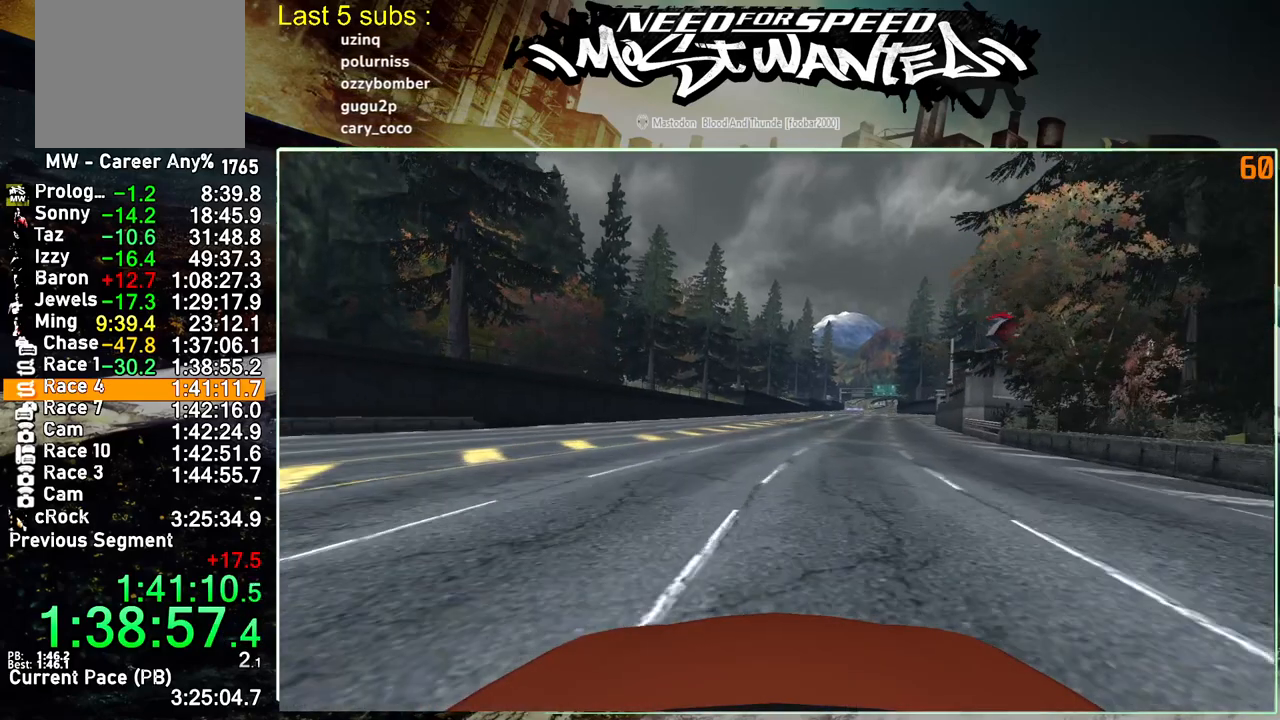
{"buttons": [], "left_stick": "center", "right_stick": "center", "events": [[17, "DPAD_UP", "down"], [100, "DPAD_UP", "up"], [167, "DPAD_UP", "down"], [200, "CROSS", "down"], [267, "DPAD_UP", "up"], [317, "CROSS", "up"], [383, "CROSS", "down"], [483, "CROSS", "up"]]}
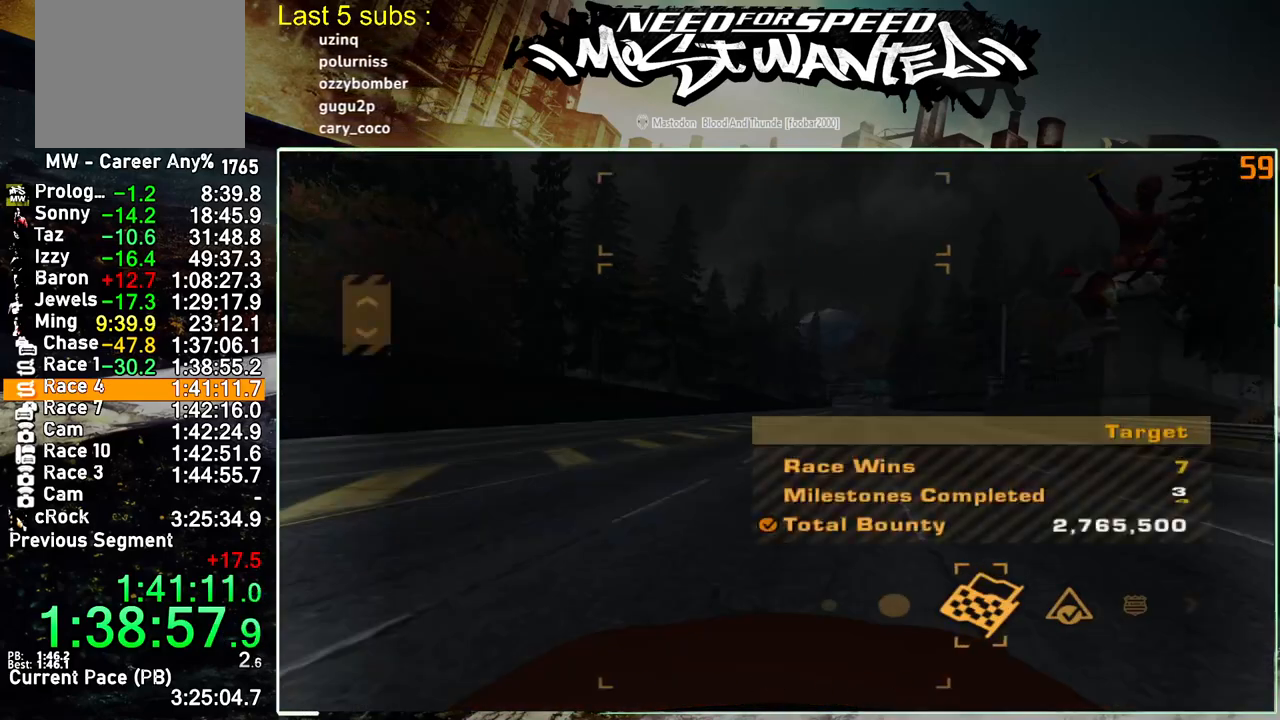
{"buttons": [], "left_stick": "center", "right_stick": "center", "events": [[50, "CROSS", "down"], [150, "CROSS", "up"], [217, "CROSS", "down"], [317, "CROSS", "up"], [383, "CROSS", "down"], [500, "CROSS", "up"]]}
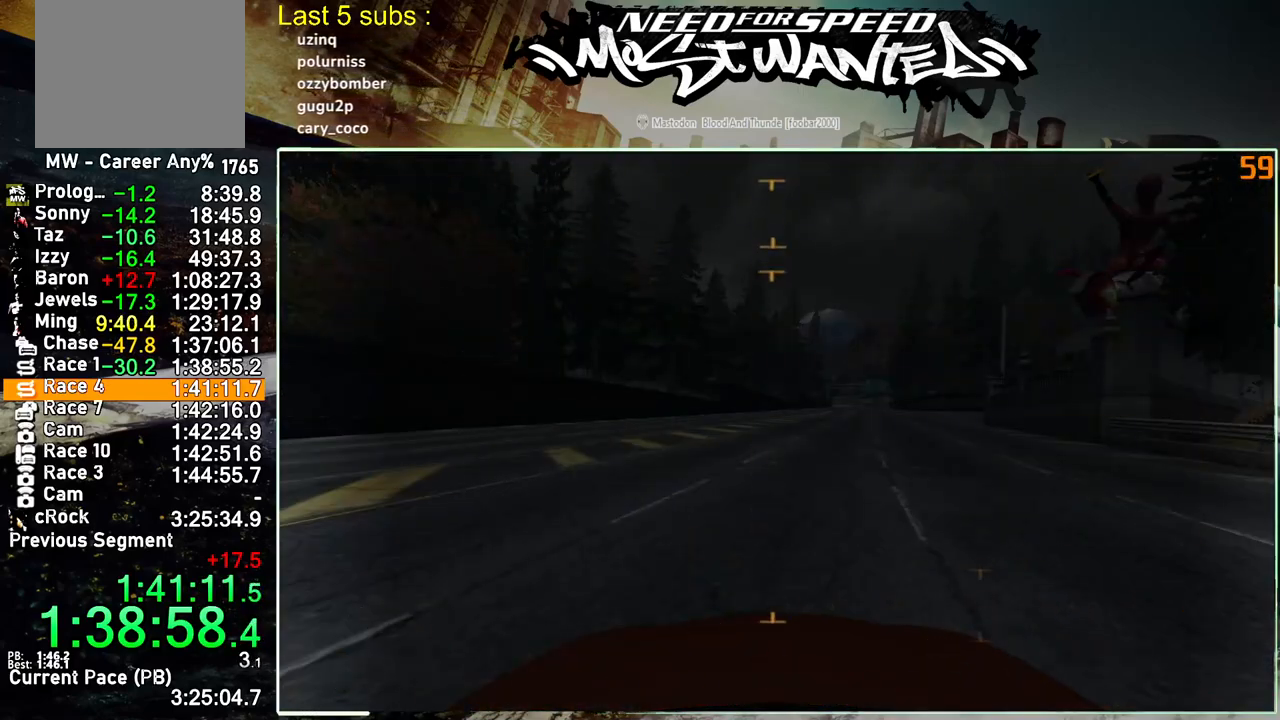
{"buttons": [], "left_stick": "center", "right_stick": "center", "events": [[50, "CROSS", "down"], [150, "CROSS", "up"], [217, "CROSS", "down"], [283, "CROSS", "up"]]}
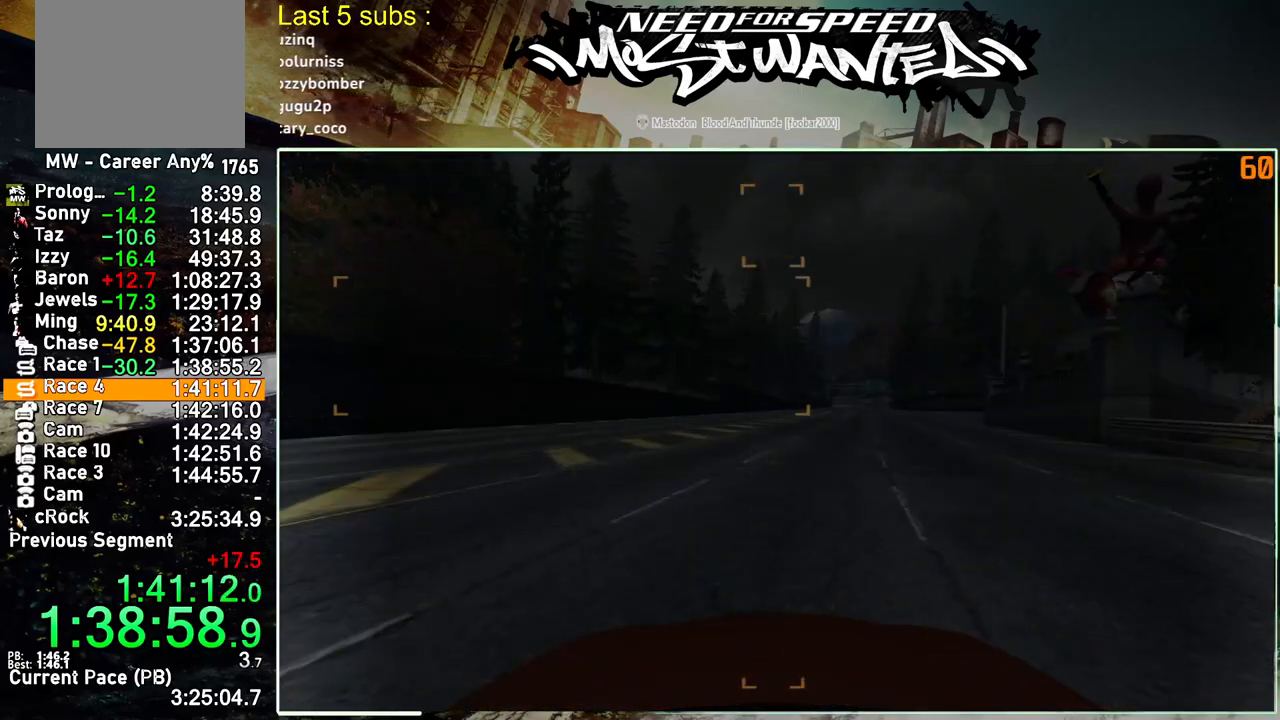
{"buttons": [], "left_stick": "center", "right_stick": "center", "events": [[217, "DPAD_DOWN", "down"], [250, "CROSS", "down"], [300, "DPAD_DOWN", "up"], [333, "CROSS", "up"]]}
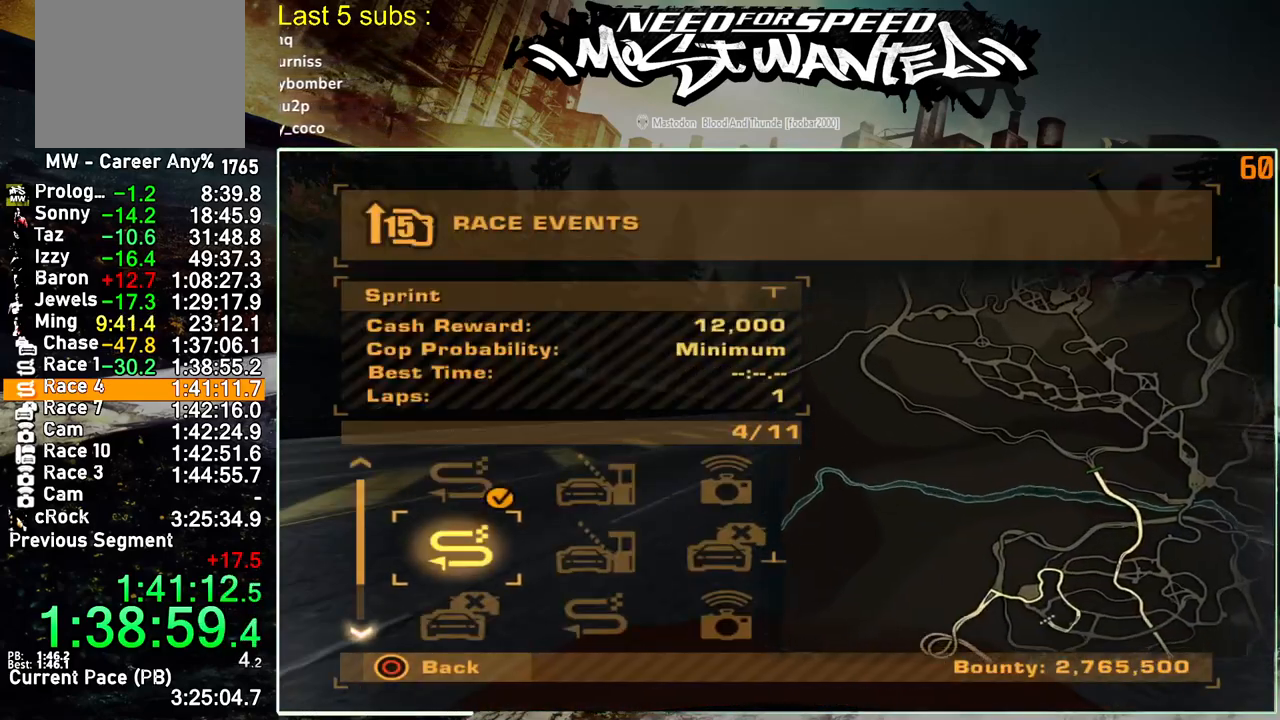
{"buttons": ["CROSS"], "left_stick": "center", "right_stick": "center", "events": [[233, "DPAD_LEFT", "down"], [283, "CROSS", "down"], [350, "DPAD_LEFT", "up"], [367, "CROSS", "up"], [450, "CROSS", "down"]]}
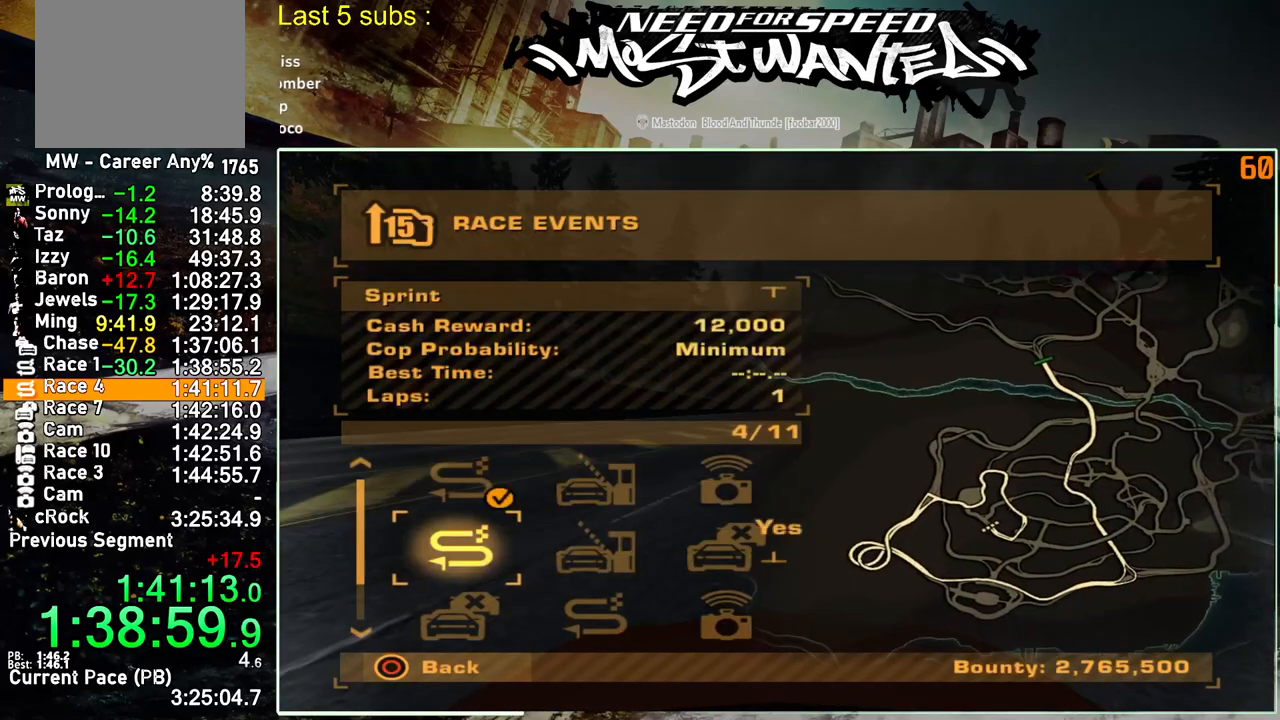
{"buttons": ["CROSS"], "left_stick": "center", "right_stick": "center", "events": [[33, "CROSS", "up"], [117, "CROSS", "down"], [200, "CROSS", "up"], [300, "CROSS", "down"], [383, "CROSS", "up"], [467, "CROSS", "down"]]}
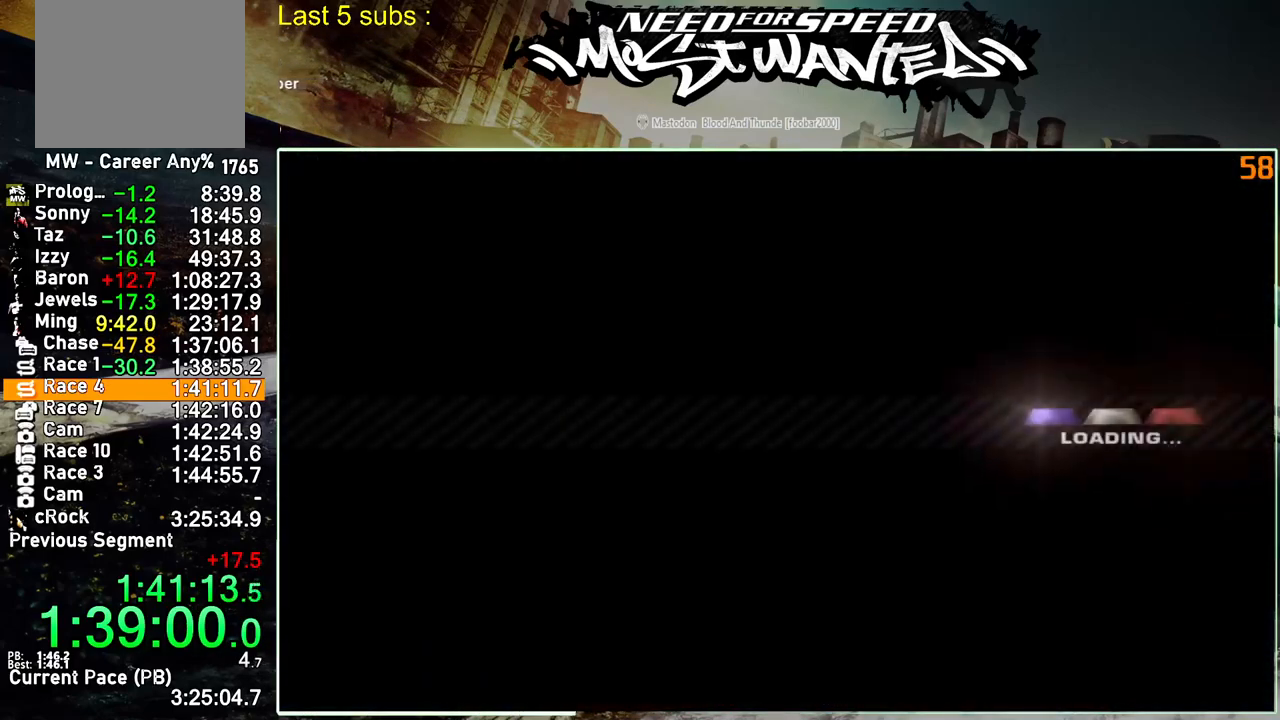
{"buttons": ["CROSS"], "left_stick": "center", "right_stick": "center", "events": [[50, "CROSS", "up"], [133, "CROSS", "down"], [217, "CROSS", "up"], [300, "CROSS", "down"], [383, "CROSS", "up"], [467, "CROSS", "down"]]}